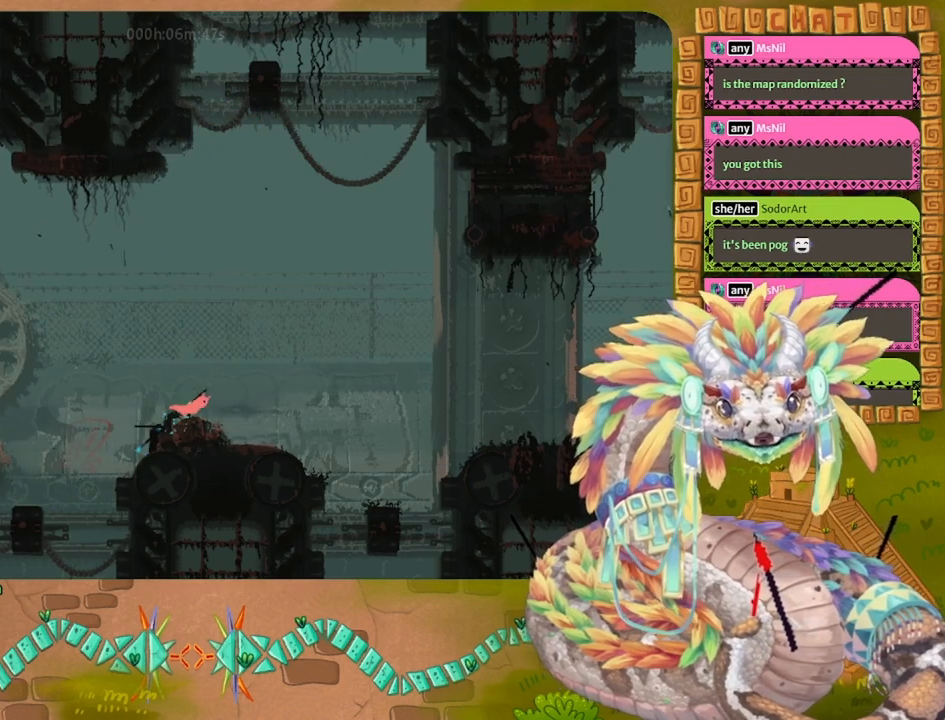
Gameplay with keyboard and mouse; each line is a JSON object with the keys held at the frame after it. "events" lists presses ("down") and releases ("up") of "down", "grab", "jump", "left", "right", "spin", "throw" and "up" between this image and that frame as [ms after this image, input, new state], when the widget could be followed in between. No other keys are recorded. Mouse buttons are not recorded. Key names are as the overlay labels them; some are game actions (e.g. jump) rather than physical keys. Not read: mouse_move.
{"keys": ["right"], "events": []}
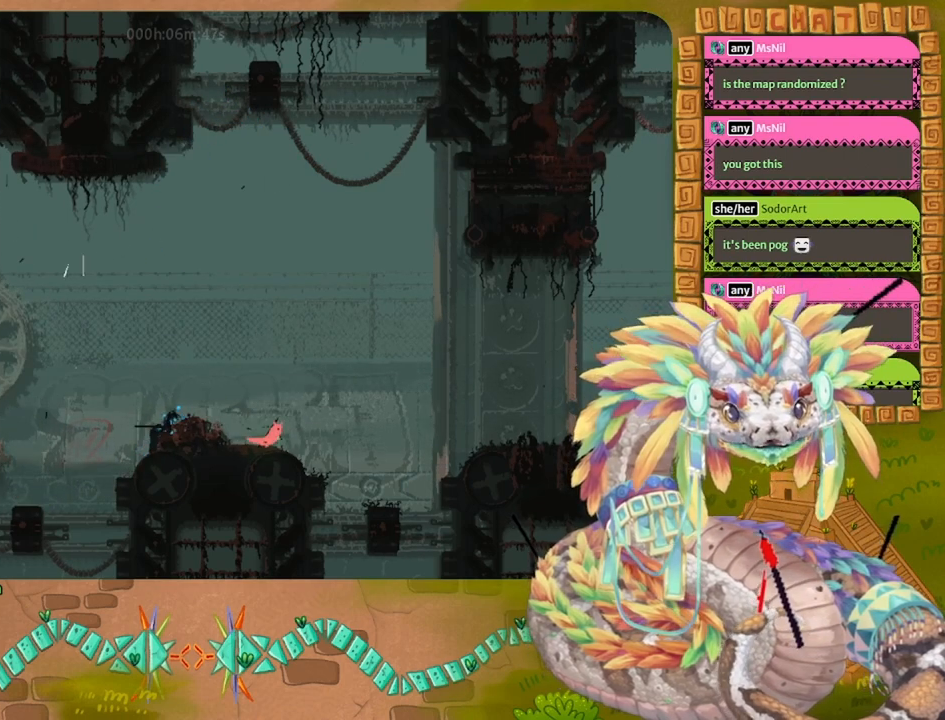
{"keys": [], "events": [[33, "right", "up"], [67, "left", "down"], [233, "left", "up"], [300, "grab", "down"], [400, "grab", "up"]]}
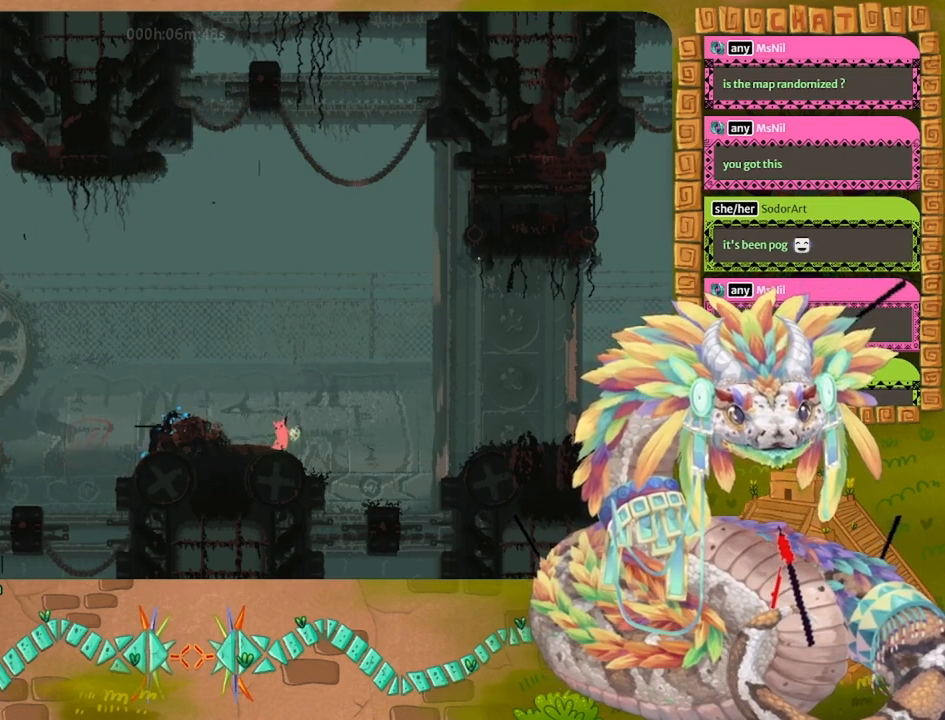
{"keys": [], "events": [[100, "left", "down"], [300, "jump", "down"], [367, "jump", "up"], [400, "throw", "down"], [467, "left", "up"], [500, "throw", "up"]]}
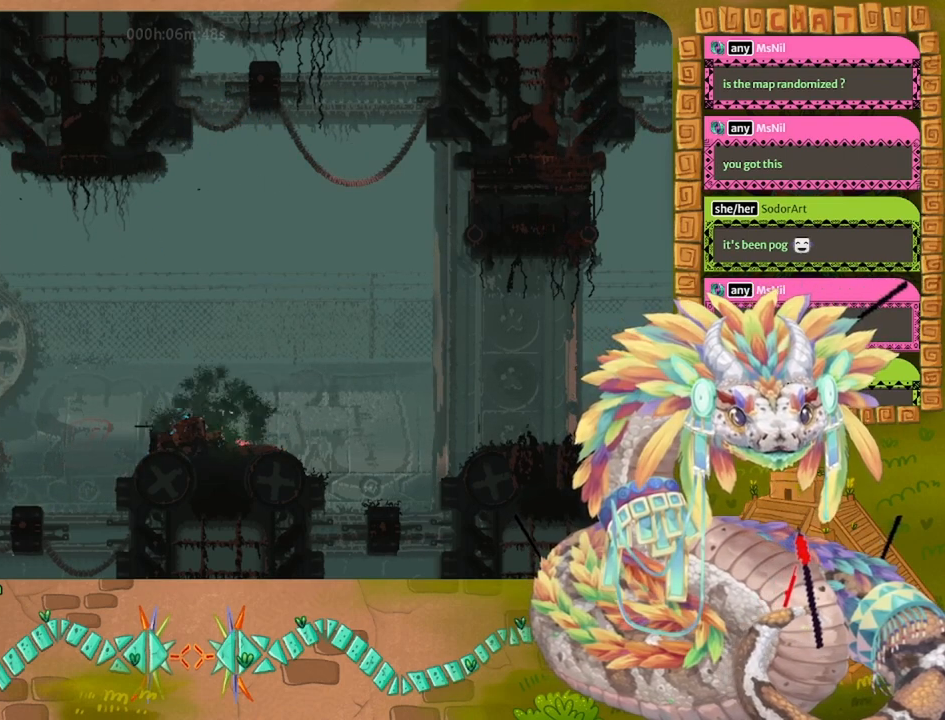
{"keys": [], "events": []}
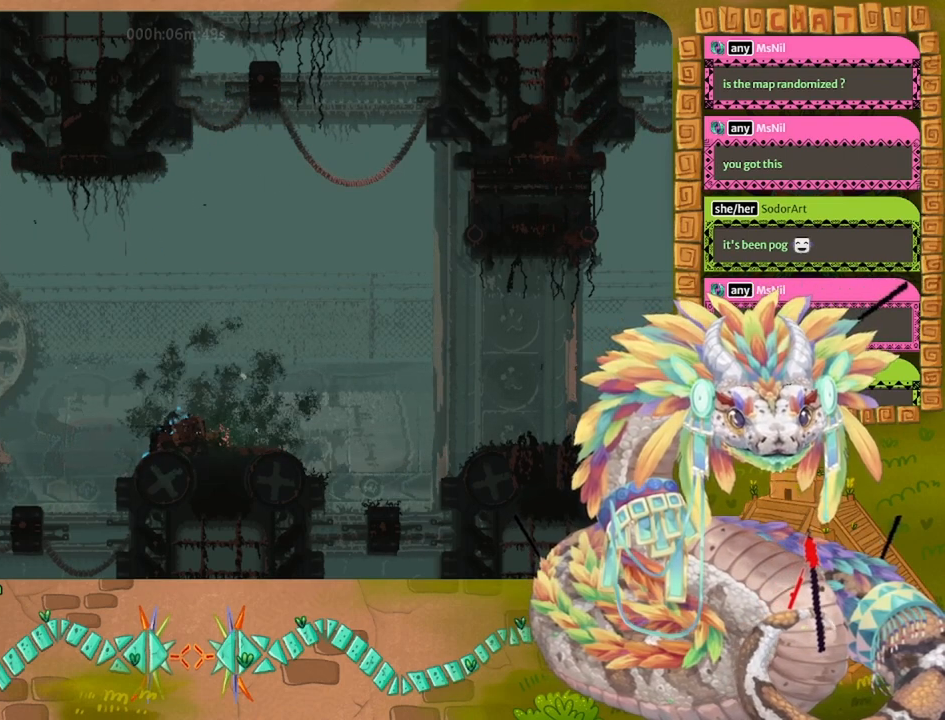
{"keys": [], "events": [[200, "grab", "down"], [300, "grab", "up"]]}
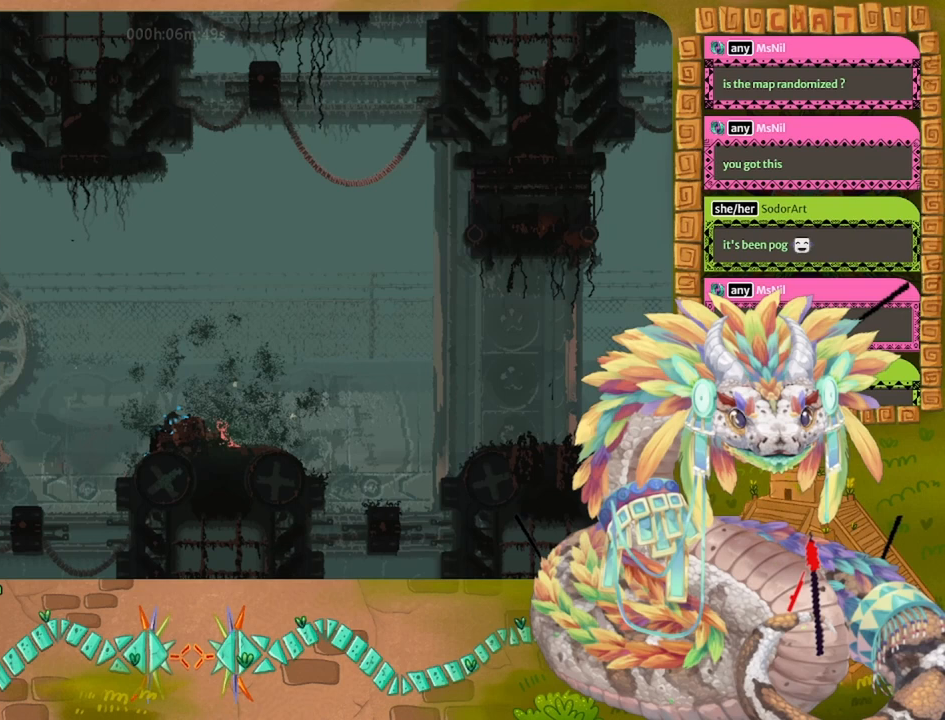
{"keys": ["grab"], "events": [[33, "jump", "down"], [67, "up", "down"], [133, "left", "down"], [233, "up", "up"], [267, "jump", "up"], [367, "left", "up"], [500, "grab", "down"]]}
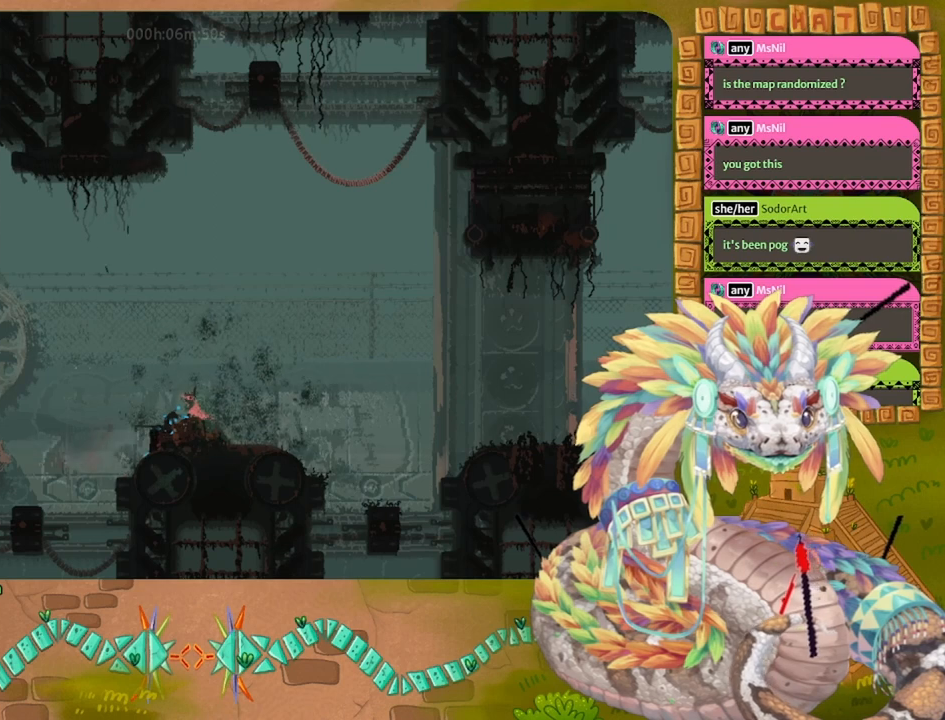
{"keys": ["grab"], "events": [[100, "grab", "up"], [133, "down", "down"], [300, "down", "up"], [300, "grab", "down"], [367, "grab", "up"], [500, "grab", "down"]]}
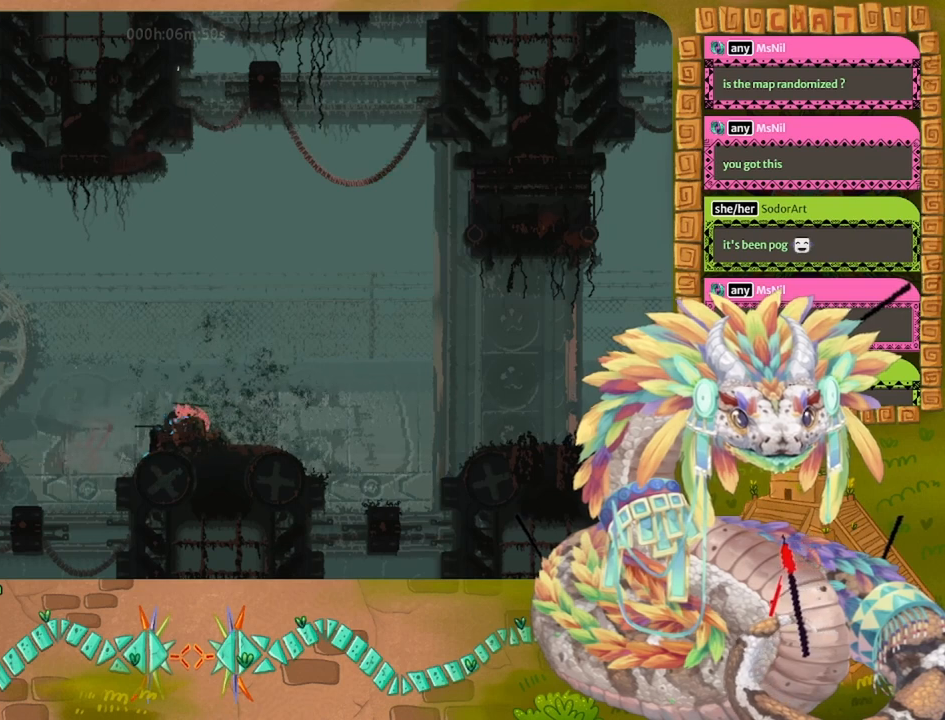
{"keys": ["up"], "events": [[67, "grab", "up"], [167, "throw", "down"], [233, "throw", "up"], [467, "up", "down"]]}
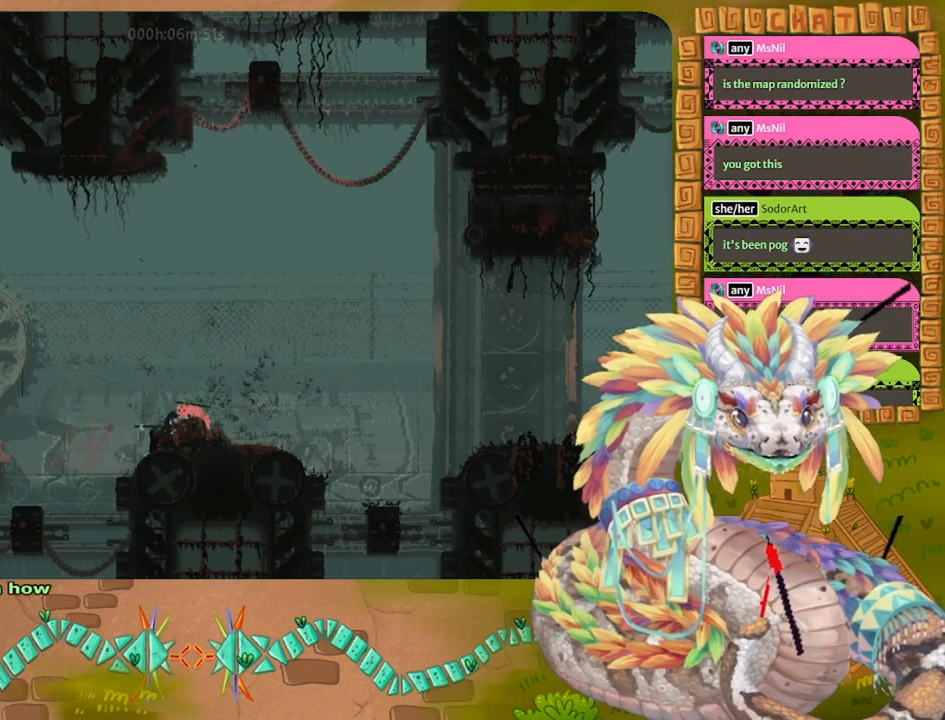
{"keys": ["down"], "events": [[100, "grab", "down"], [133, "up", "up"], [200, "grab", "up"], [233, "left", "down"], [333, "left", "up"], [500, "down", "down"]]}
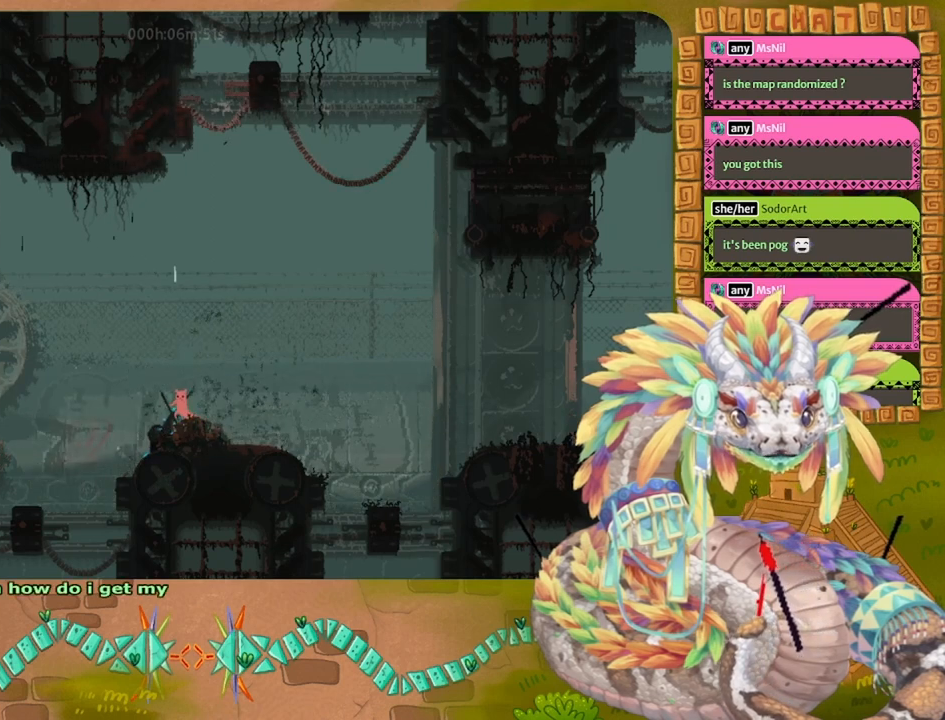
{"keys": [], "events": [[233, "down", "up"], [400, "grab", "down"], [467, "grab", "up"]]}
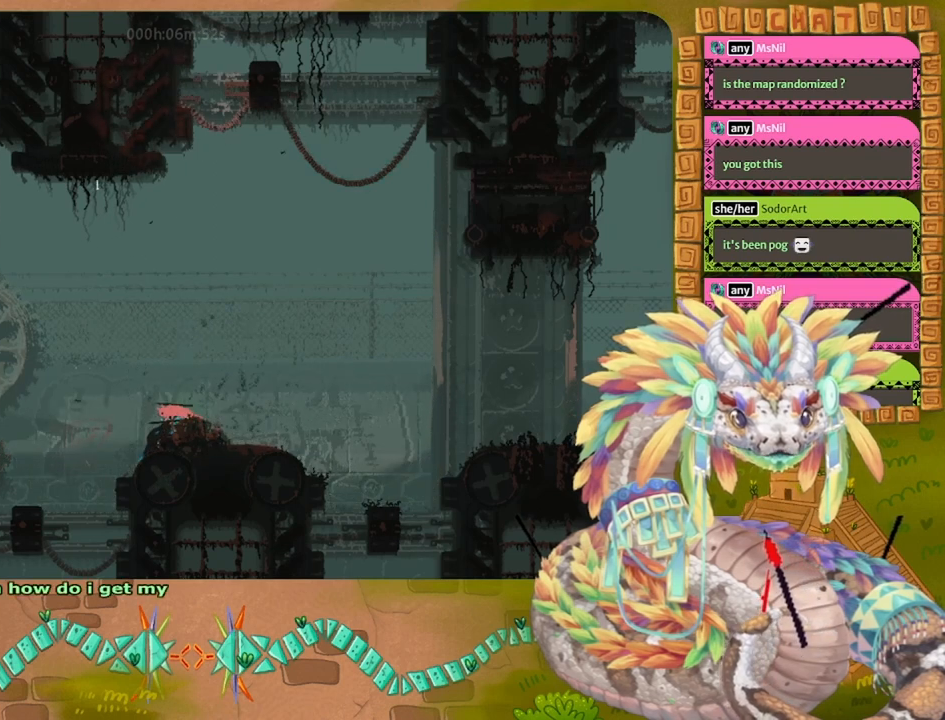
{"keys": ["right"], "events": [[200, "right", "down"]]}
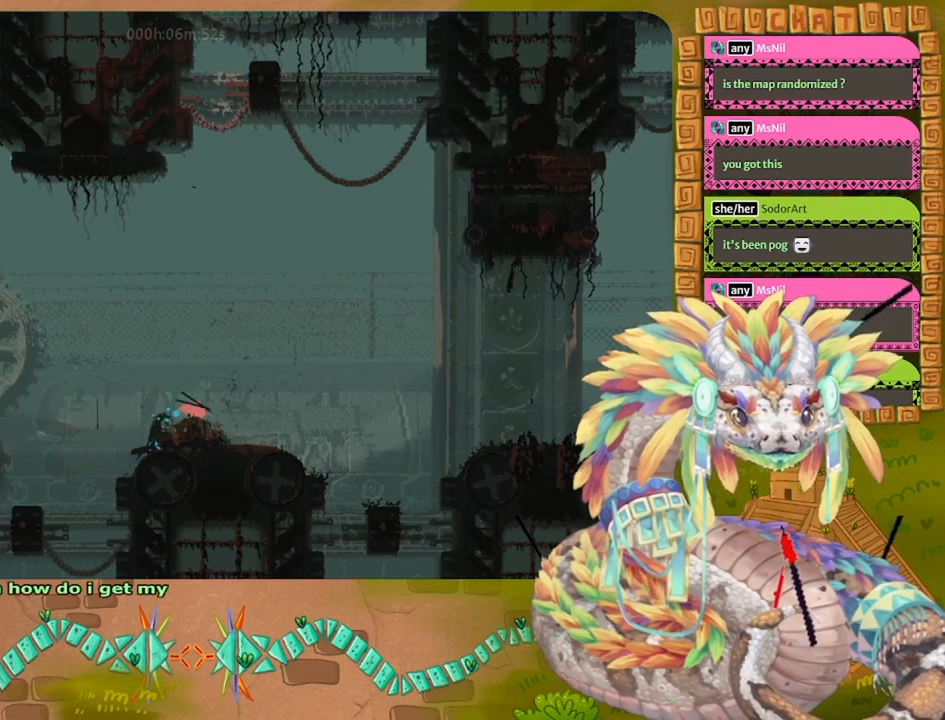
{"keys": ["right"], "events": [[367, "up", "down"], [500, "up", "up"]]}
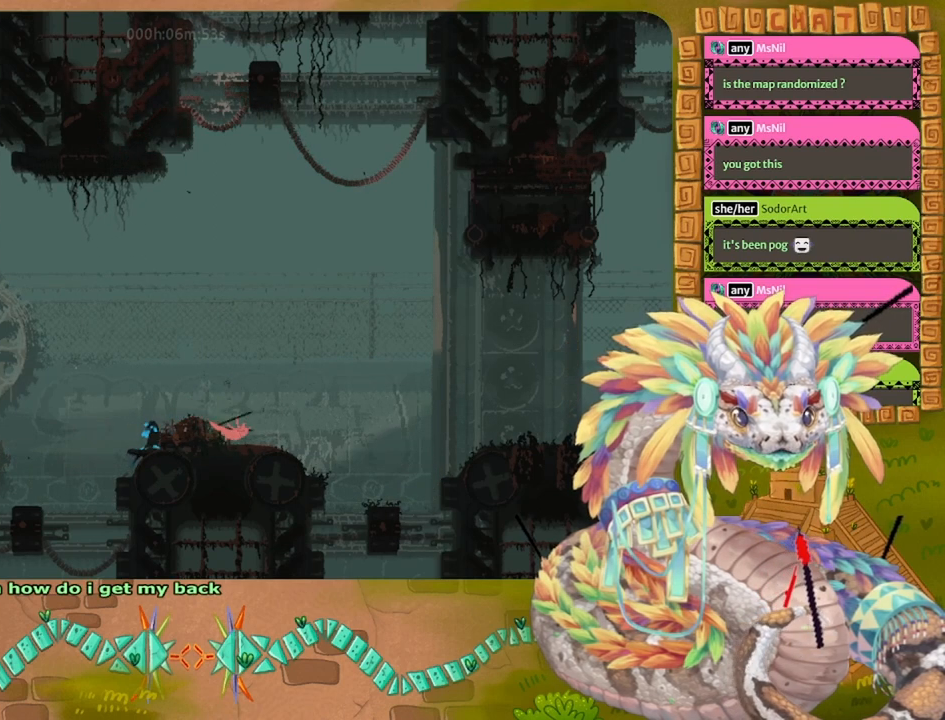
{"keys": ["left"], "events": [[167, "right", "up"], [333, "right", "down"], [400, "right", "up"], [500, "left", "down"]]}
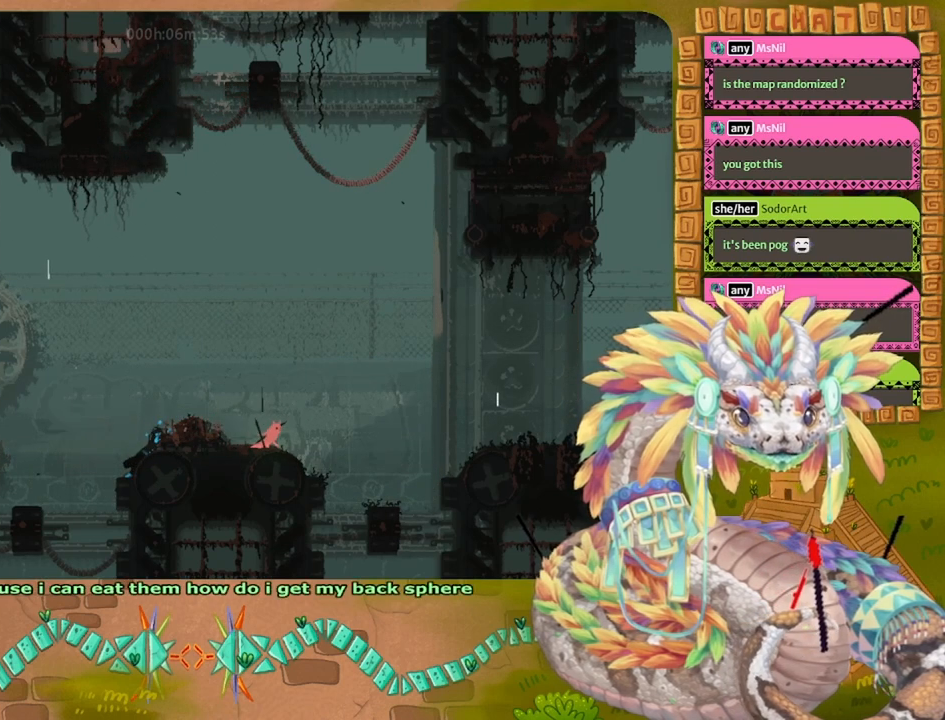
{"keys": [], "events": [[167, "left", "up"]]}
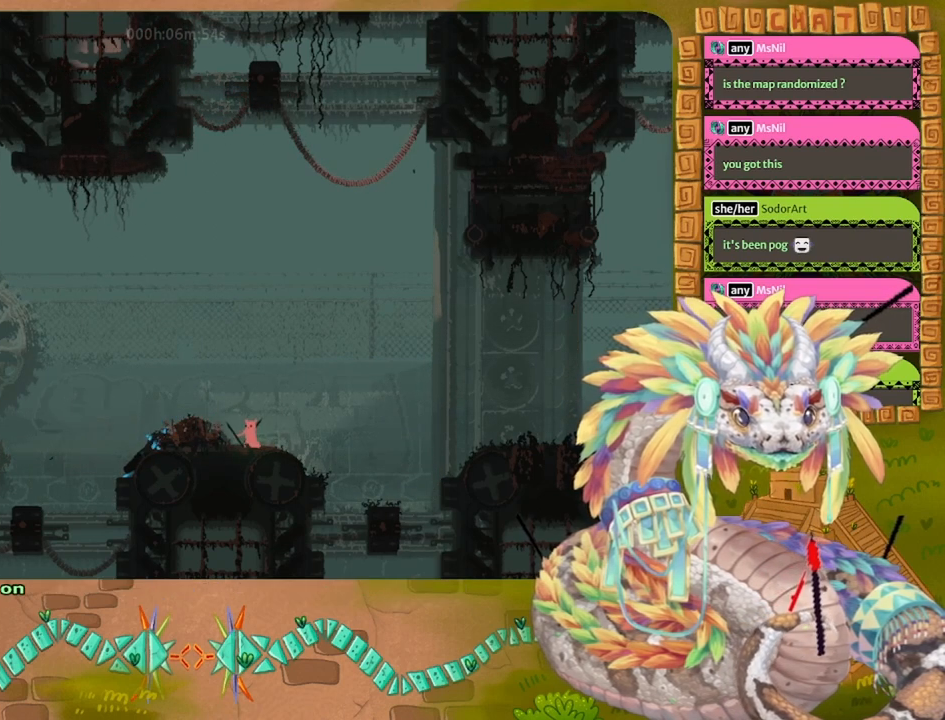
{"keys": [], "events": [[133, "left", "down"], [333, "left", "up"]]}
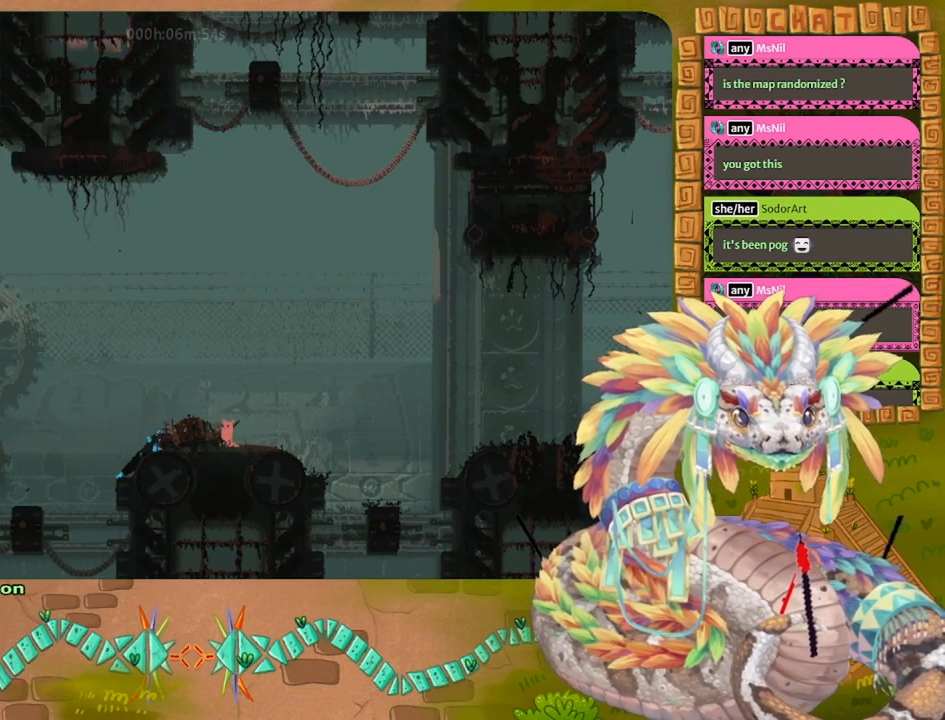
{"keys": ["jump", "left"], "events": [[100, "jump", "down"], [100, "left", "down"]]}
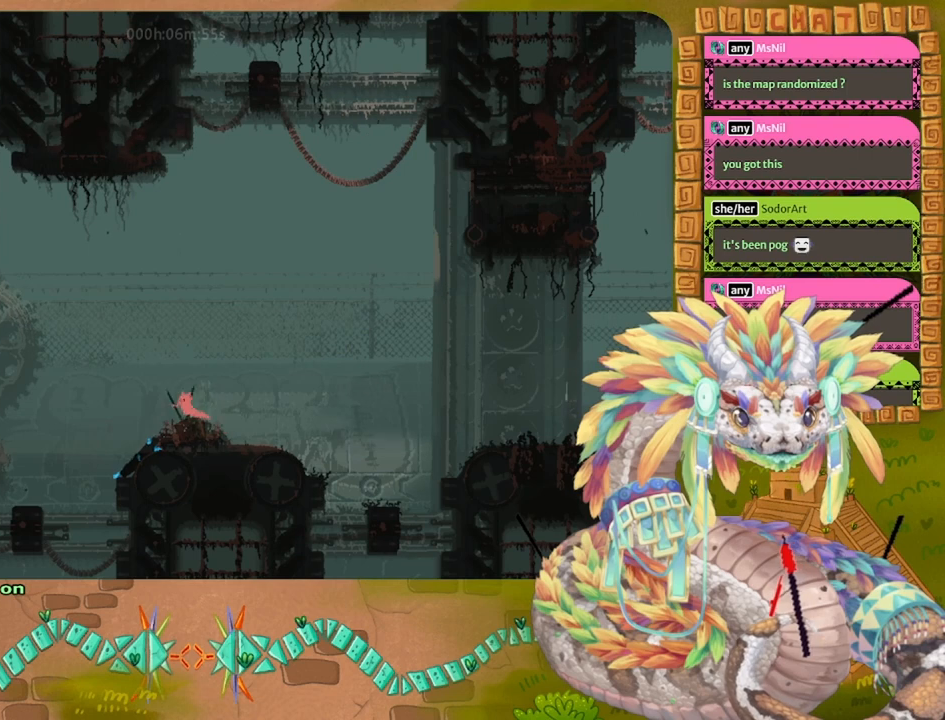
{"keys": ["right"], "events": [[67, "jump", "up"], [133, "left", "up"], [467, "right", "down"]]}
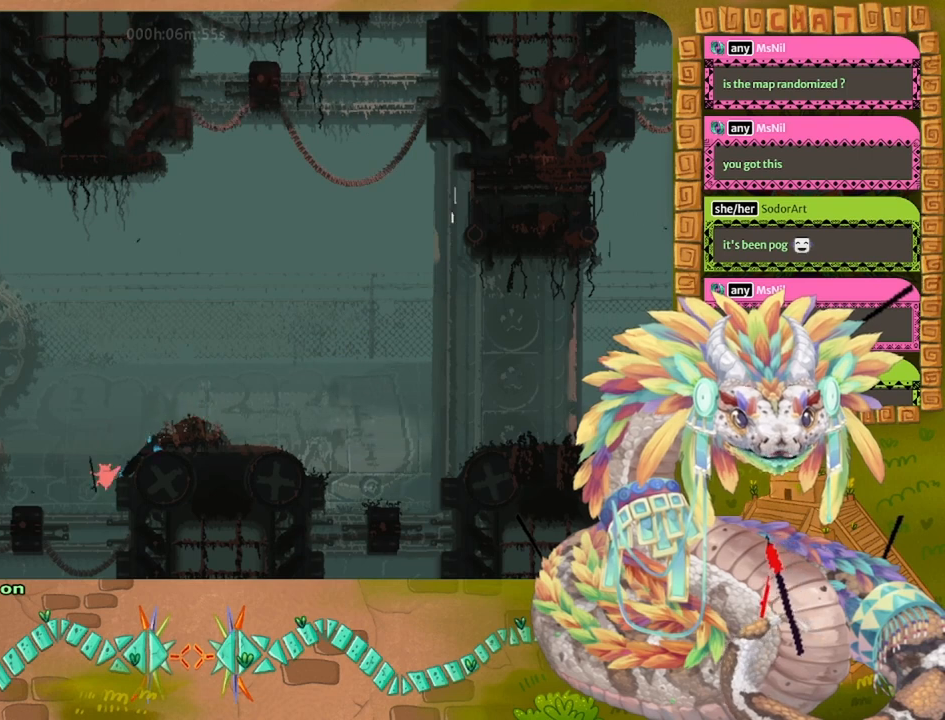
{"keys": ["jump", "right", "up"], "events": [[167, "jump", "down"], [333, "up", "down"]]}
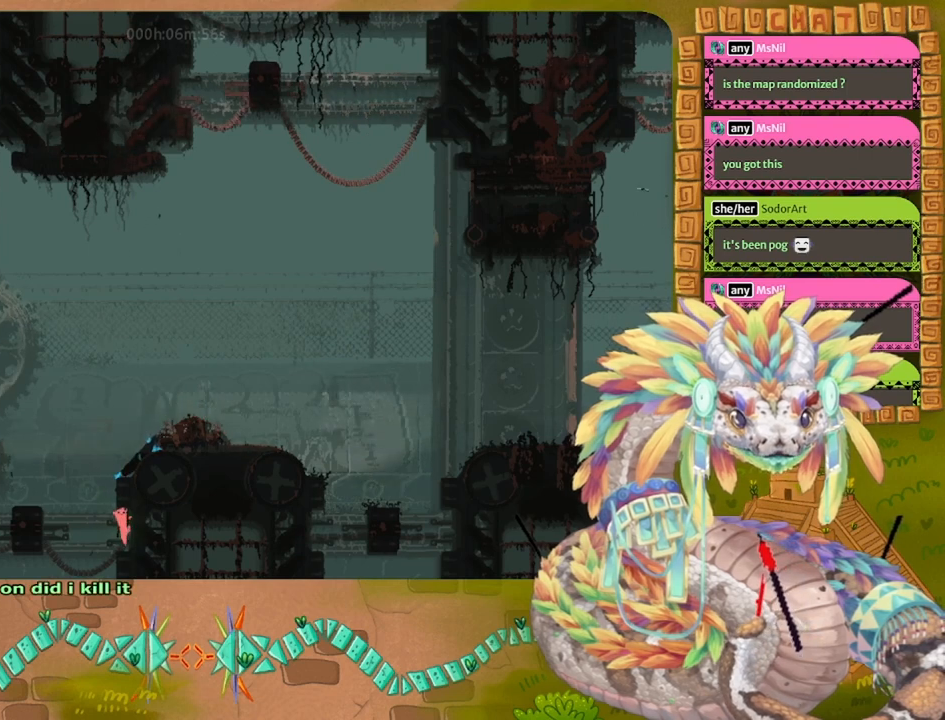
{"keys": [], "events": [[67, "jump", "up"], [133, "up", "up"], [233, "right", "up"]]}
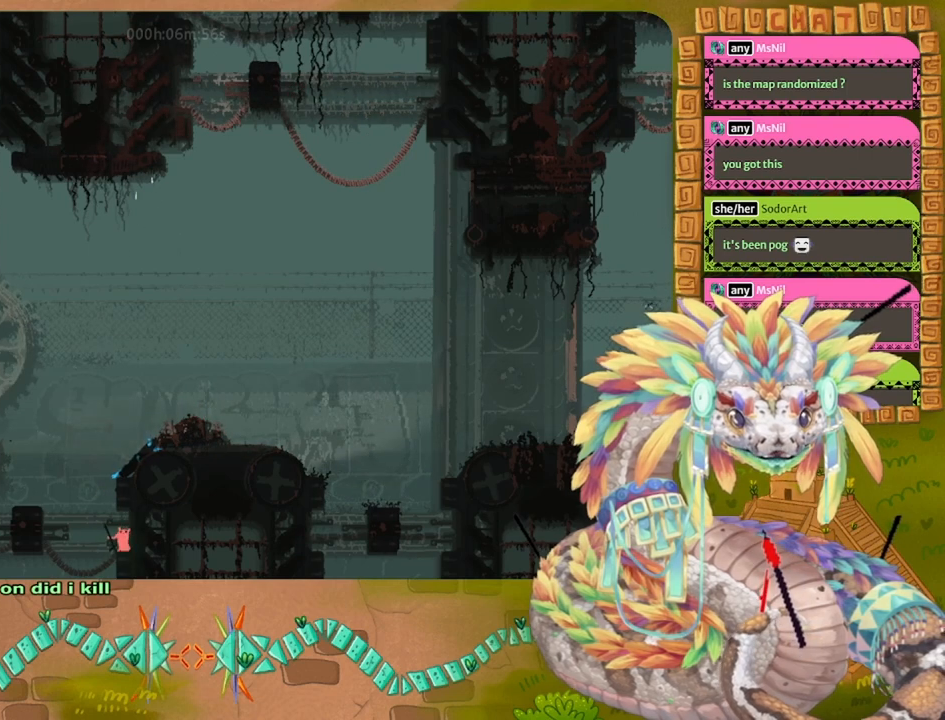
{"keys": ["jump", "left", "up"], "events": [[67, "left", "down"], [200, "jump", "down"], [400, "up", "down"]]}
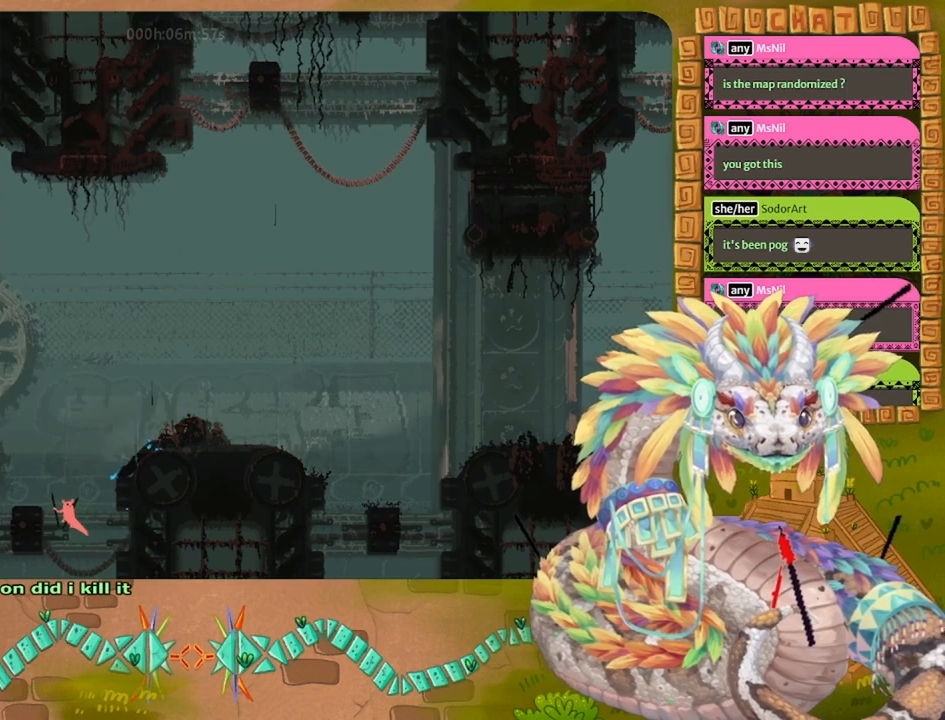
{"keys": ["jump", "left", "up"], "events": [[300, "up", "up"], [400, "up", "down"], [467, "jump", "up"], [500, "jump", "down"]]}
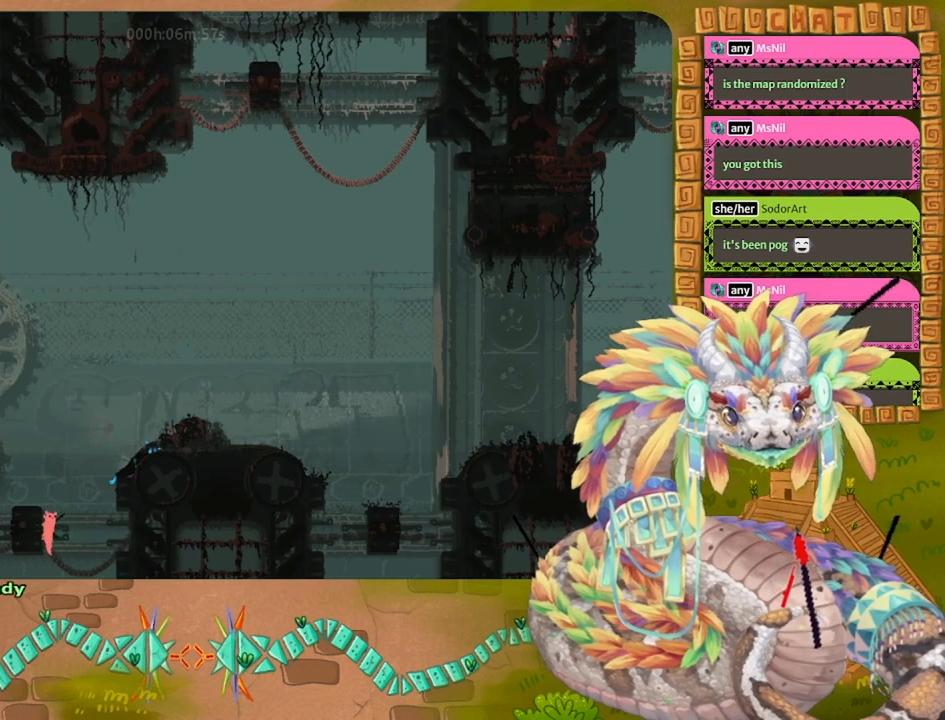
{"keys": [], "events": [[467, "jump", "up"], [467, "up", "up"], [500, "left", "up"]]}
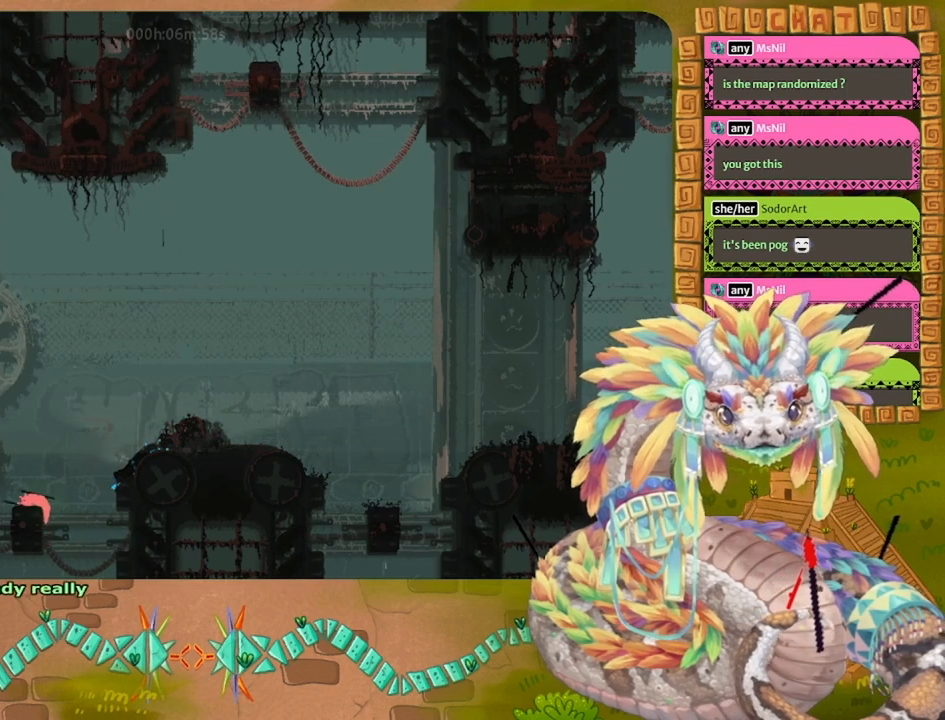
{"keys": ["right"], "events": [[167, "left", "down"], [267, "left", "up"], [467, "right", "down"]]}
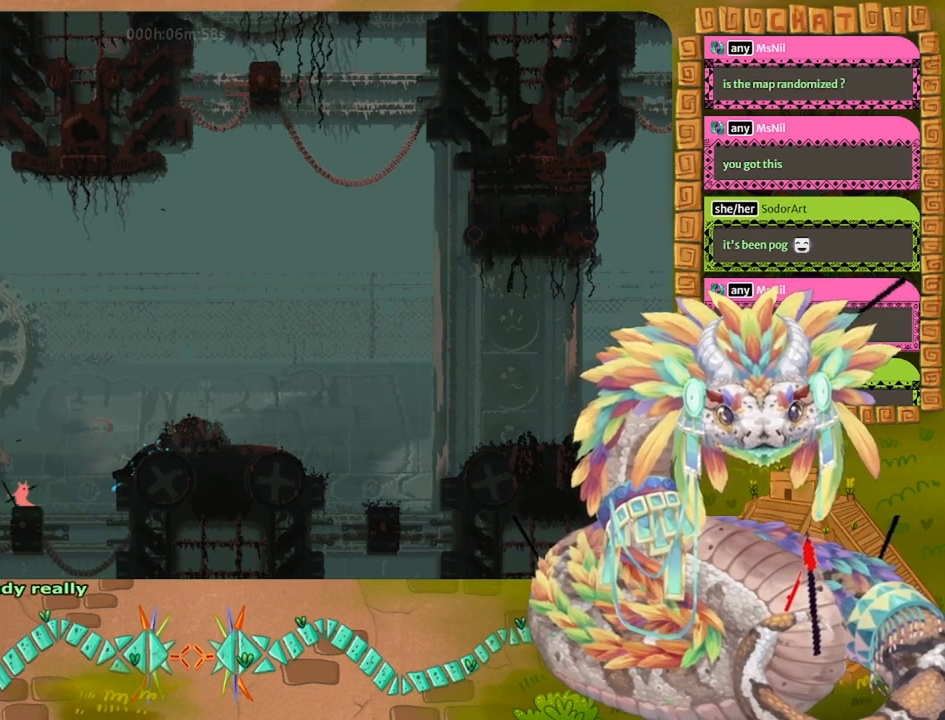
{"keys": ["jump", "right"], "events": [[167, "jump", "down"]]}
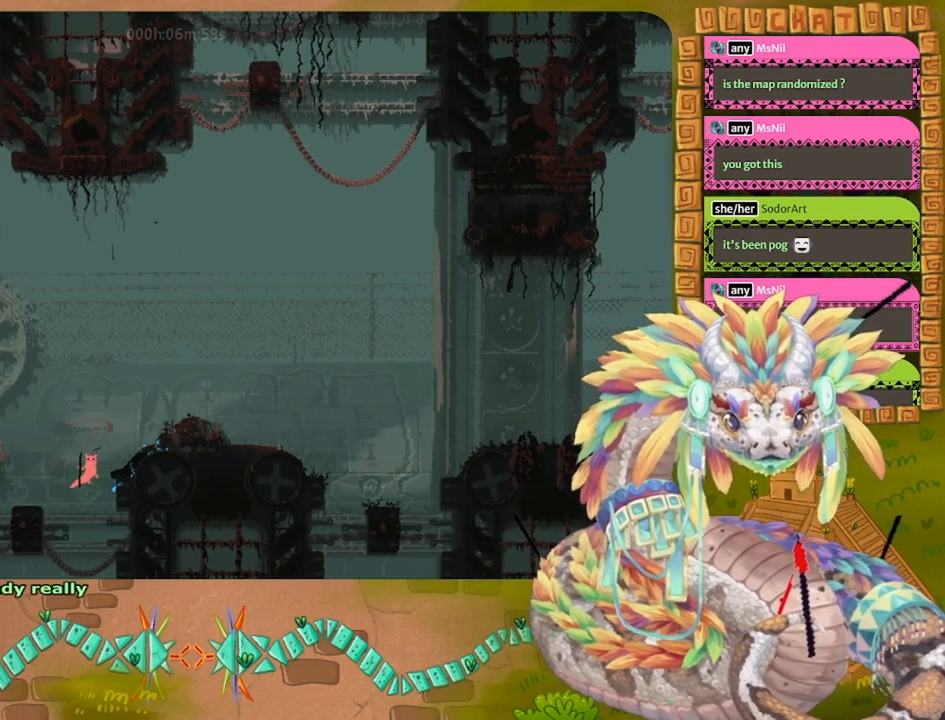
{"keys": ["jump", "right", "up"], "events": [[133, "up", "down"], [233, "jump", "up"], [300, "jump", "down"]]}
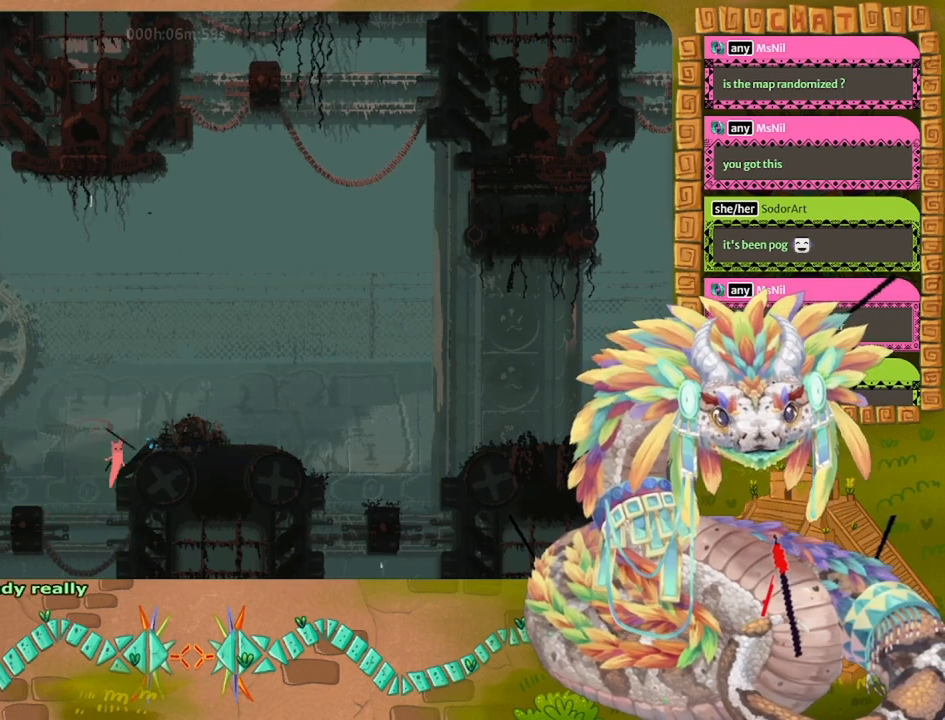
{"keys": ["grab"], "events": [[67, "up", "up"], [233, "jump", "up"], [333, "right", "up"], [467, "grab", "down"]]}
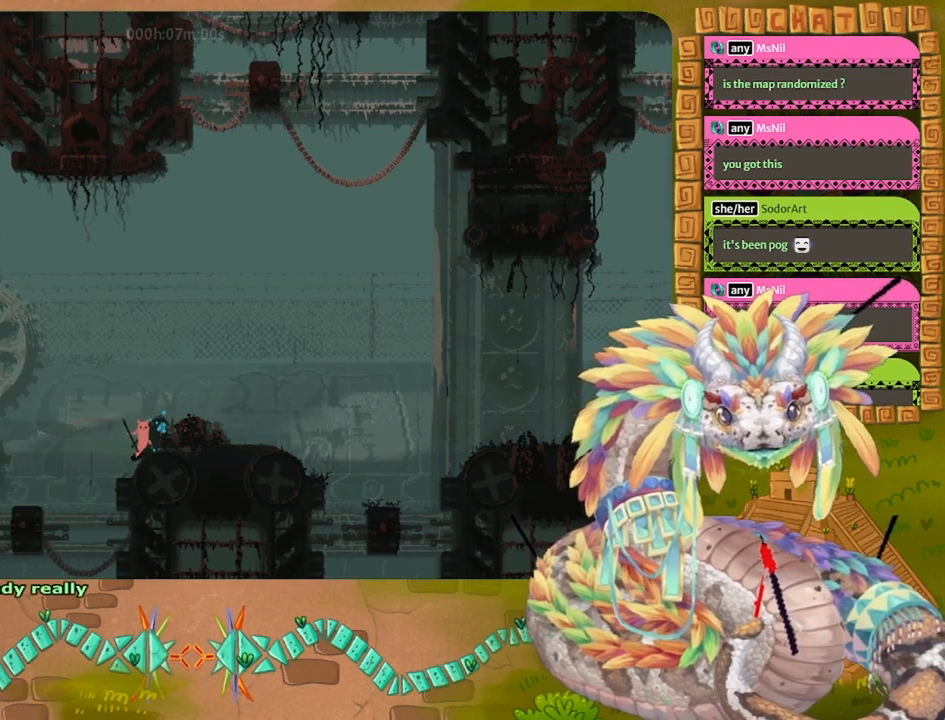
{"keys": ["grab"], "events": []}
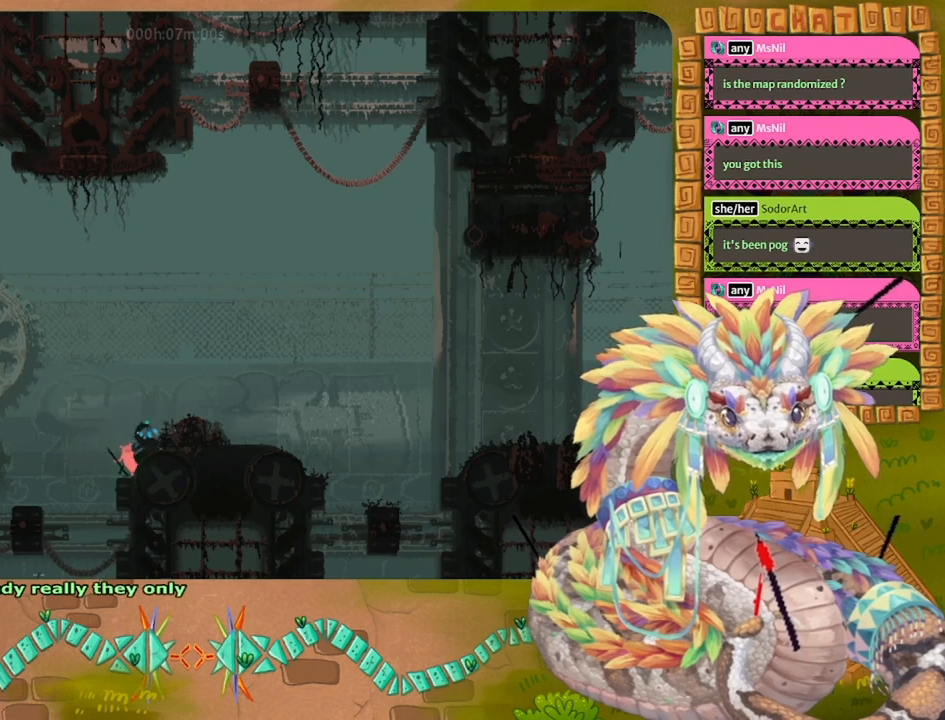
{"keys": [], "events": [[67, "grab", "up"], [100, "right", "down"], [167, "throw", "down"], [267, "throw", "up"], [300, "right", "up"]]}
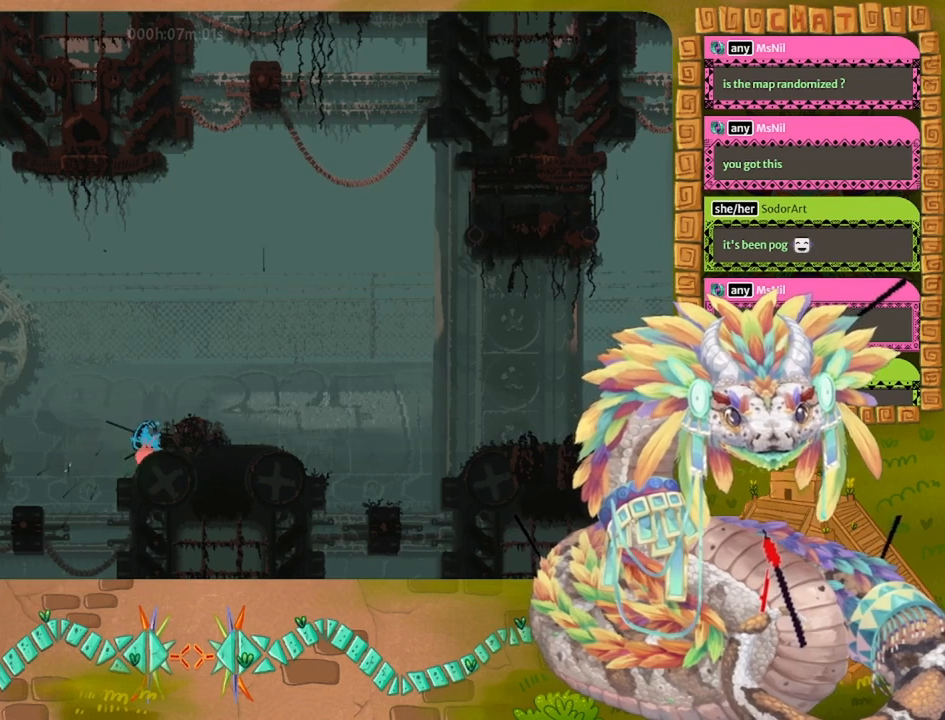
{"keys": [], "events": [[233, "jump", "down"], [367, "right", "down"], [433, "jump", "up"], [467, "right", "up"]]}
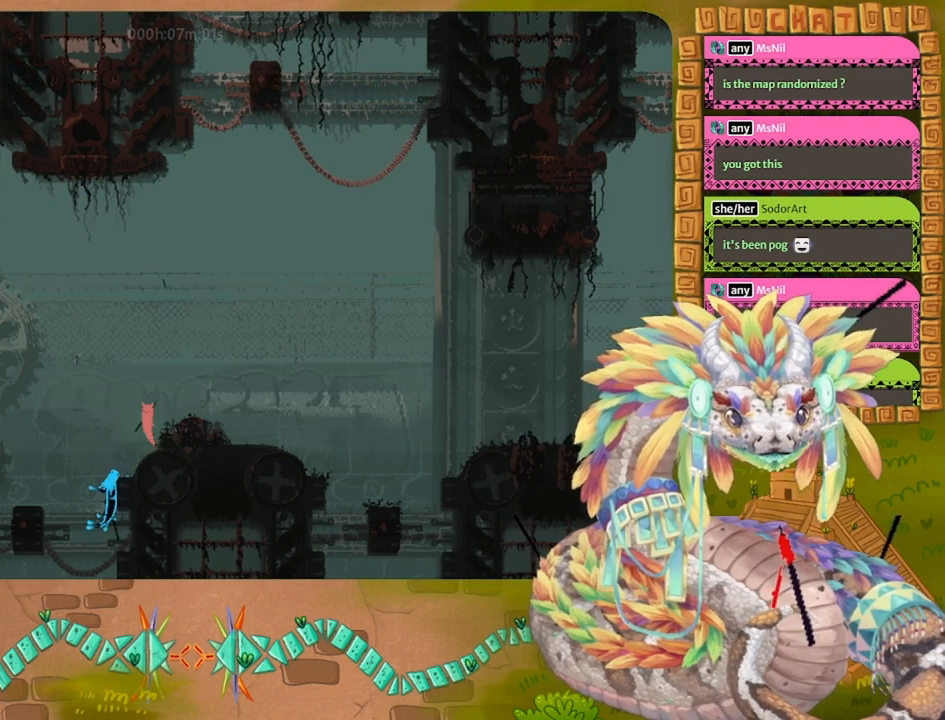
{"keys": [], "events": [[100, "left", "down"], [333, "left", "up"]]}